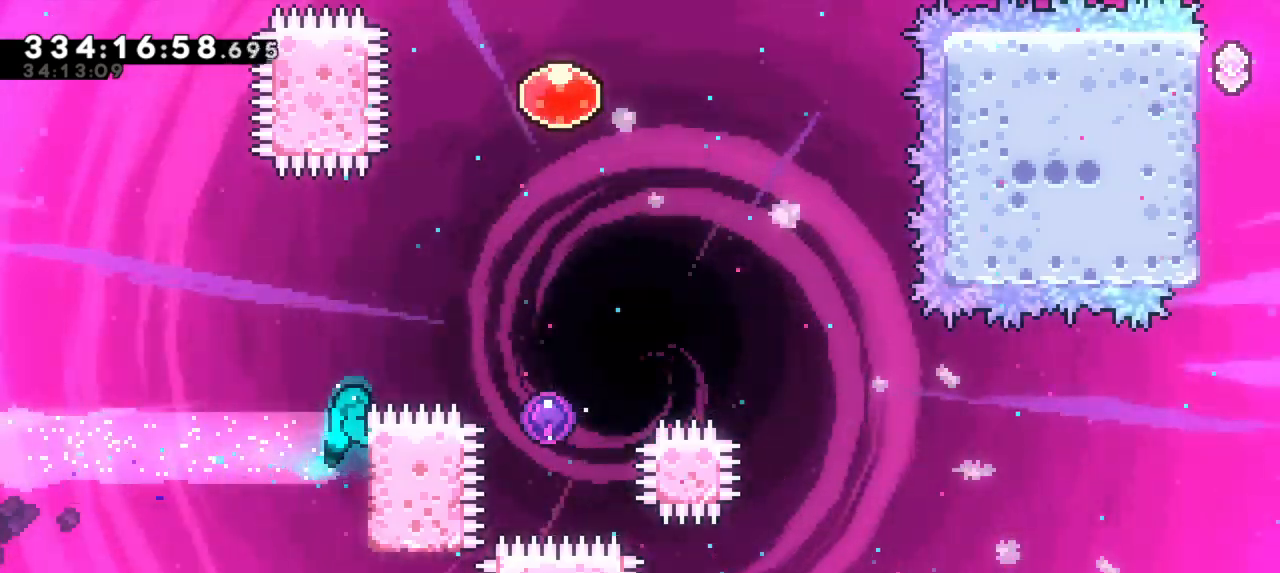
Gameplay with keyboard; each line is a JSON object with the keys held at the frame after it. "events" lists presses ("down") and releases ("up") of "confirm", "dash", "demo", "down", "jump", "jump2", "left", "right" and "up" between this image and that frame as [ms after this image, input, new state], when the widget could be followed in between. No other keys are recorded. Mouse input is not recorded. Key names are as the overlay labels them; some are game actions (e.g. jump) rather than physical keys. Not read: grab other_keys.
{"keys": ["jump2", "right", "up"], "events": []}
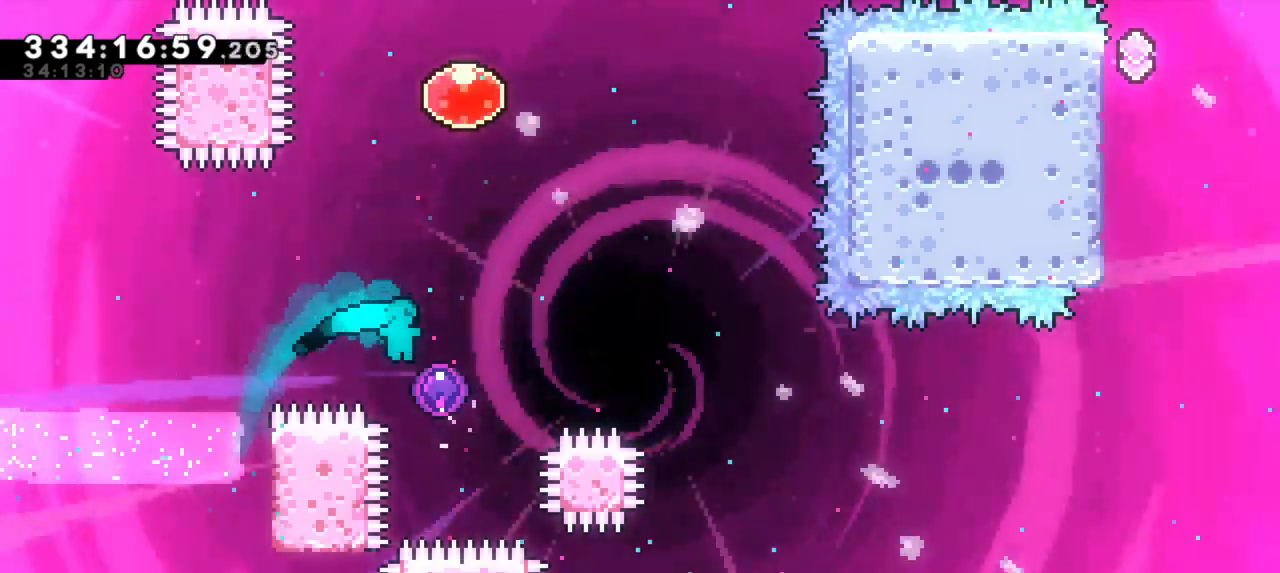
{"keys": [], "events": [[116, "jump2", "up"], [116, "up", "up"], [150, "right", "up"]]}
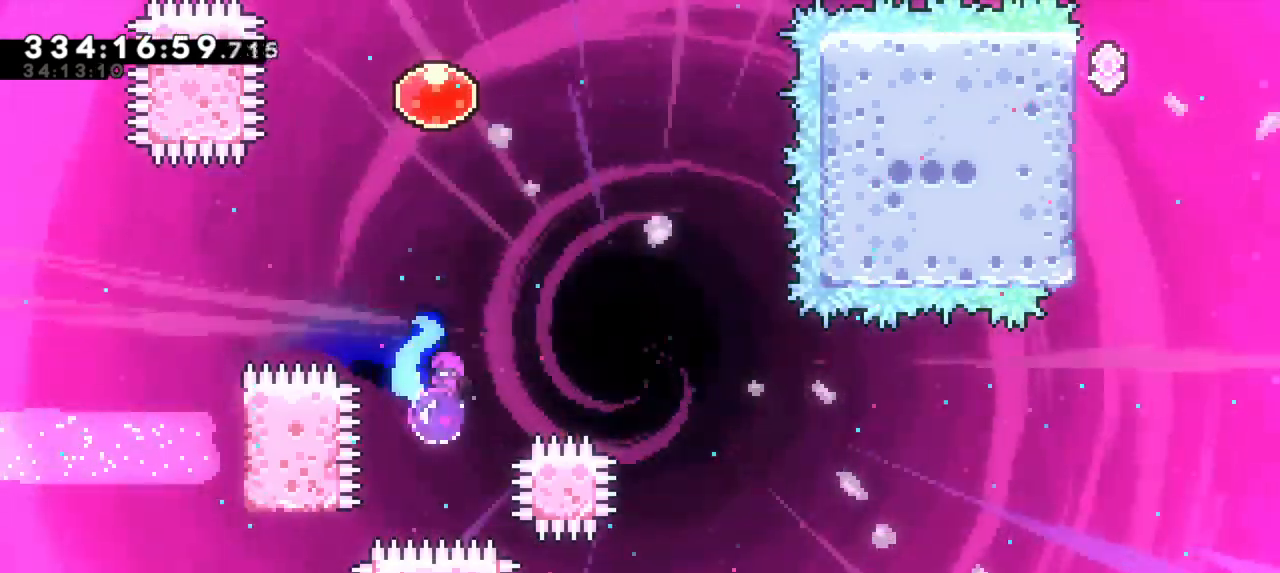
{"keys": ["down", "right"], "events": [[133, "right", "down"], [300, "down", "down"]]}
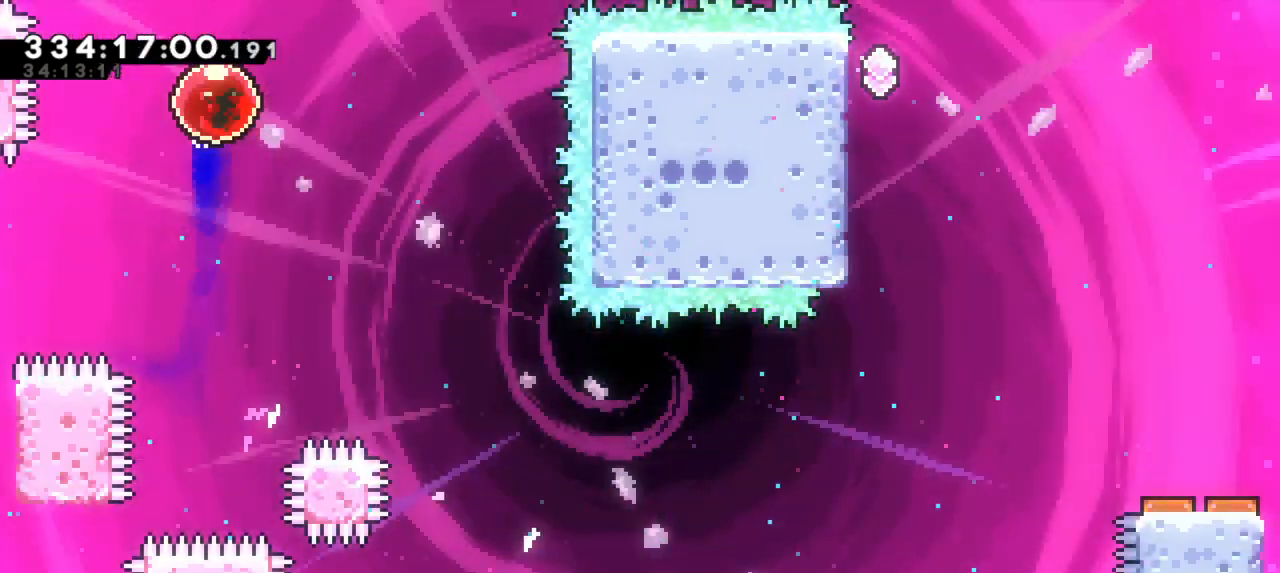
{"keys": ["right"], "events": [[316, "down", "up"]]}
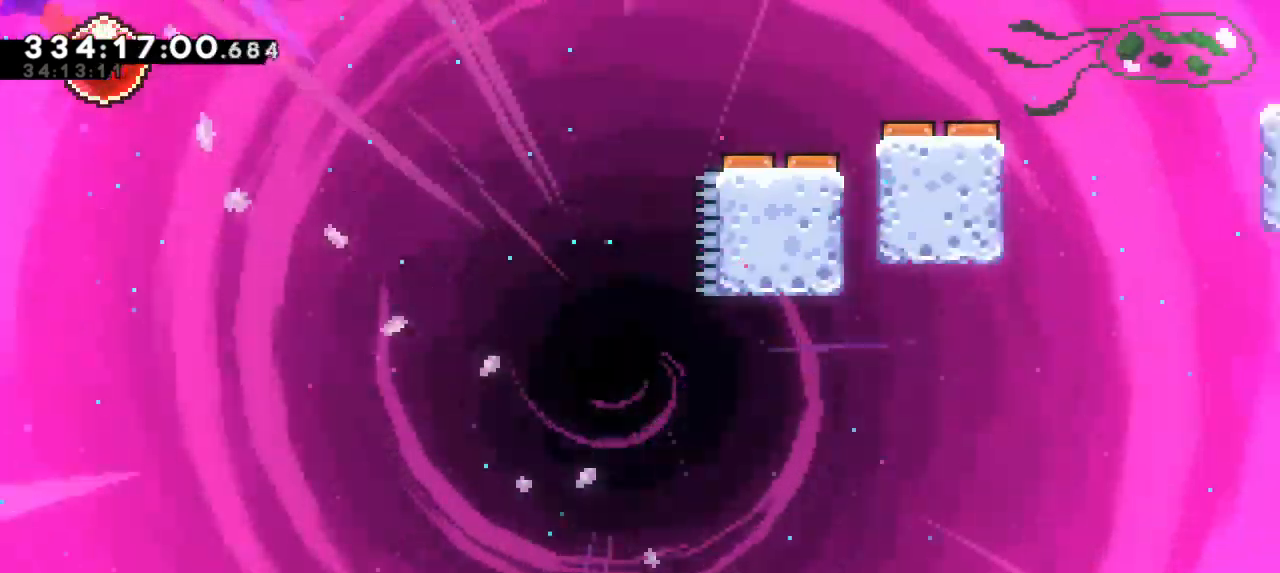
{"keys": ["right"]}
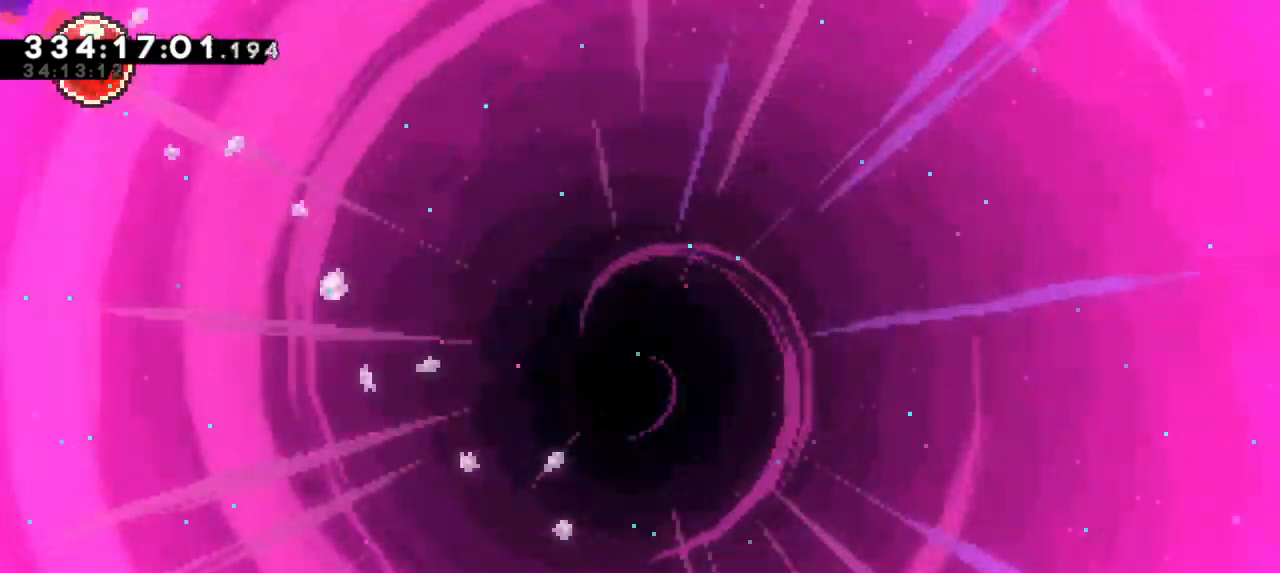
{"keys": ["right"]}
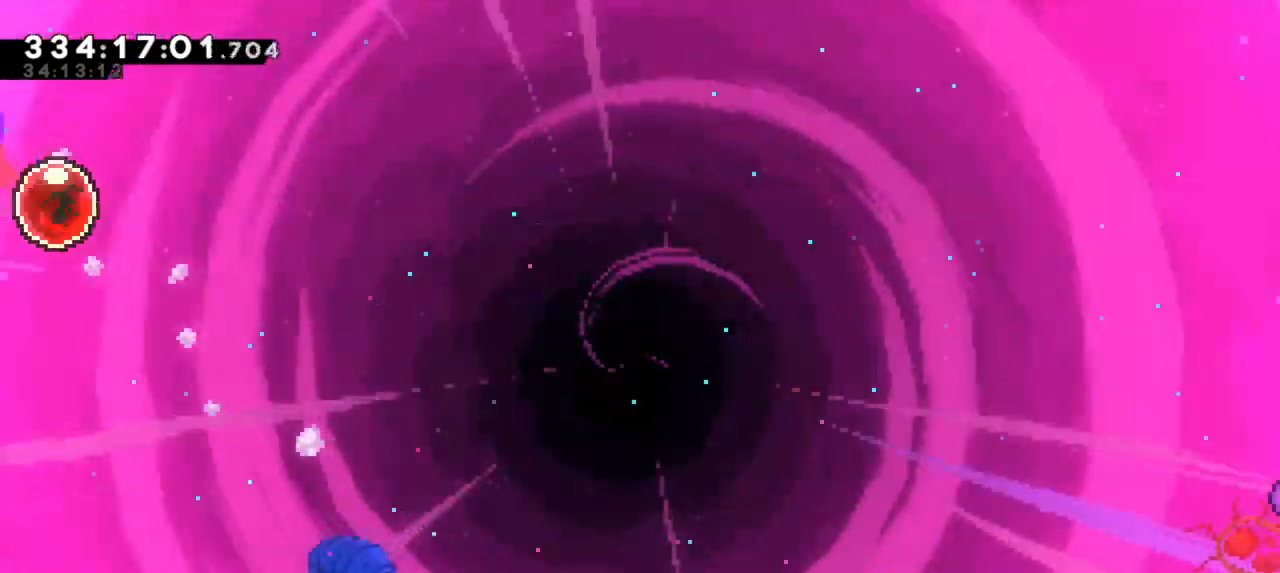
{"keys": ["right"], "events": []}
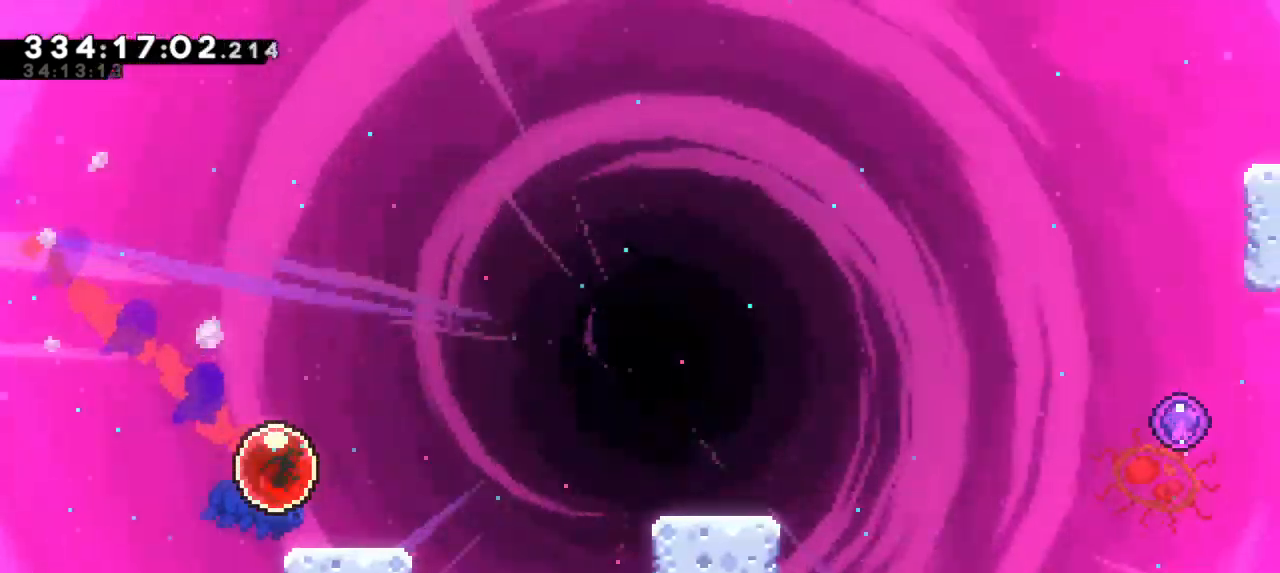
{"keys": ["dash", "down", "jump2", "right"], "events": [[50, "jump2", "down"], [450, "down", "down"], [466, "dash", "down"]]}
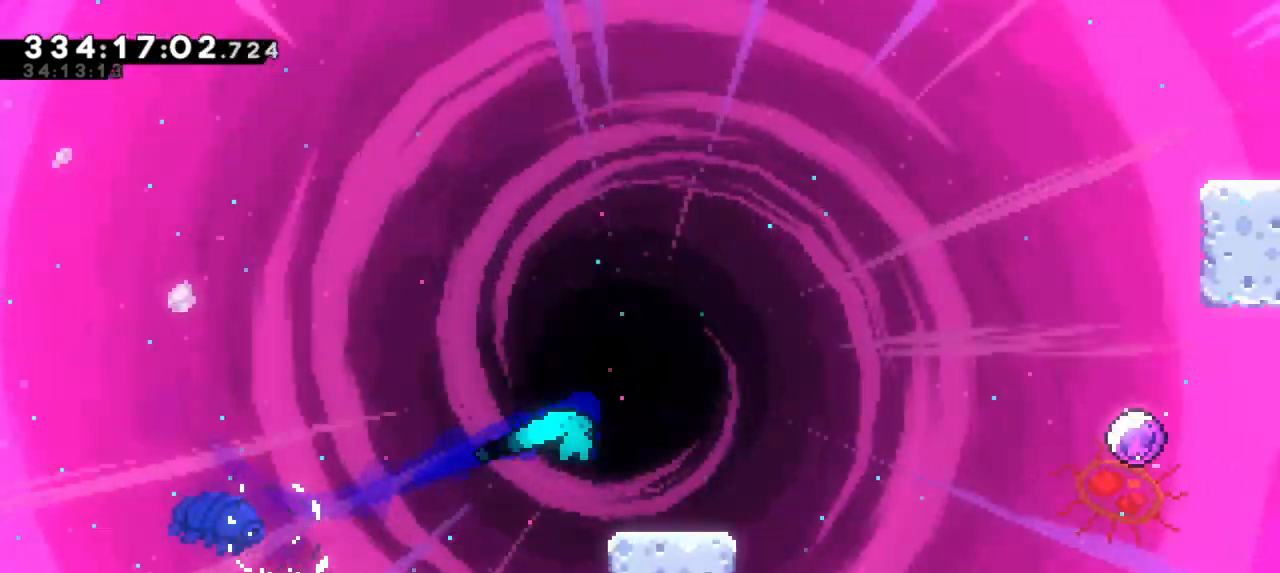
{"keys": ["jump2", "right"], "events": [[16, "jump2", "up"], [183, "jump2", "down"], [233, "down", "up"], [250, "dash", "up"]]}